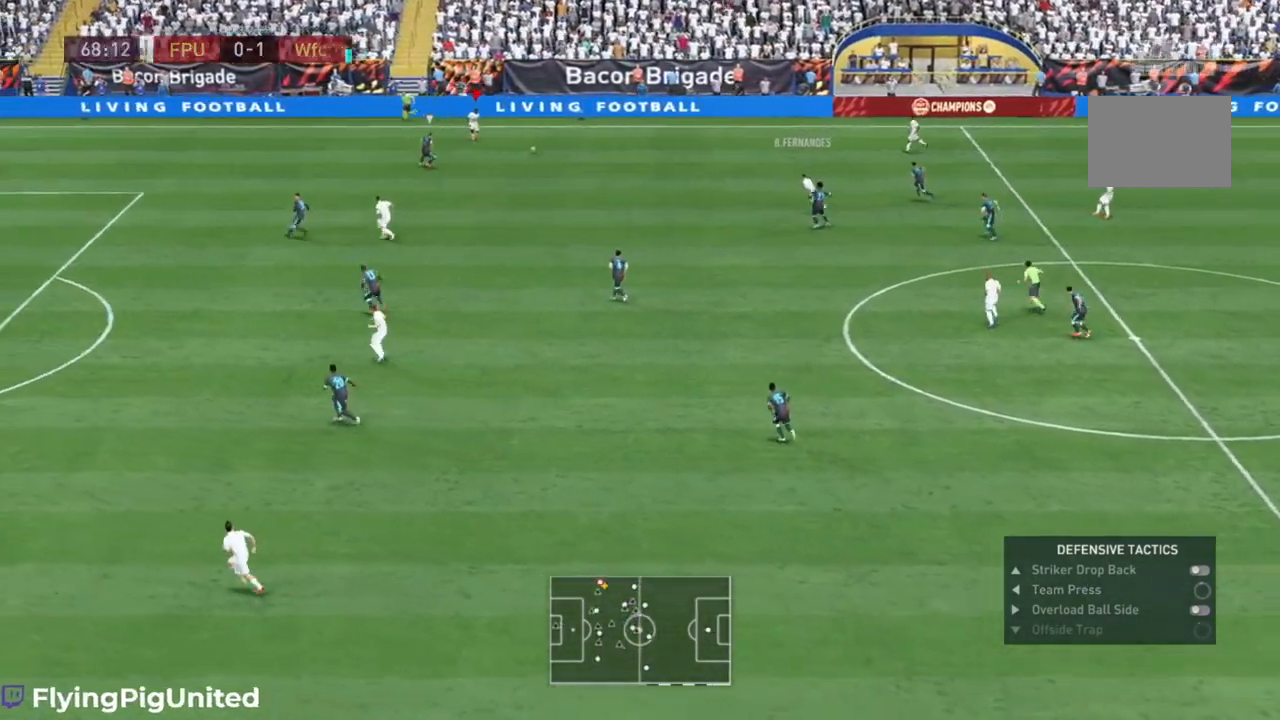
Gameplay with a controller (Xbox layout); each line is a JSON object with the inputs held at the frame after it (dt_ms = milliseconds from this image to that frame). "events" lists button and stick changes between this image and that frame as [ms after this image, input, new state], when the widget could be followed in between. Not read: L3 R2 R3.
{"dt_ms": 500, "buttons": ["A"], "left_stick": "down", "right_stick": "center", "events": [[350, "A", "down"], [350, "left_stick", "down"]]}
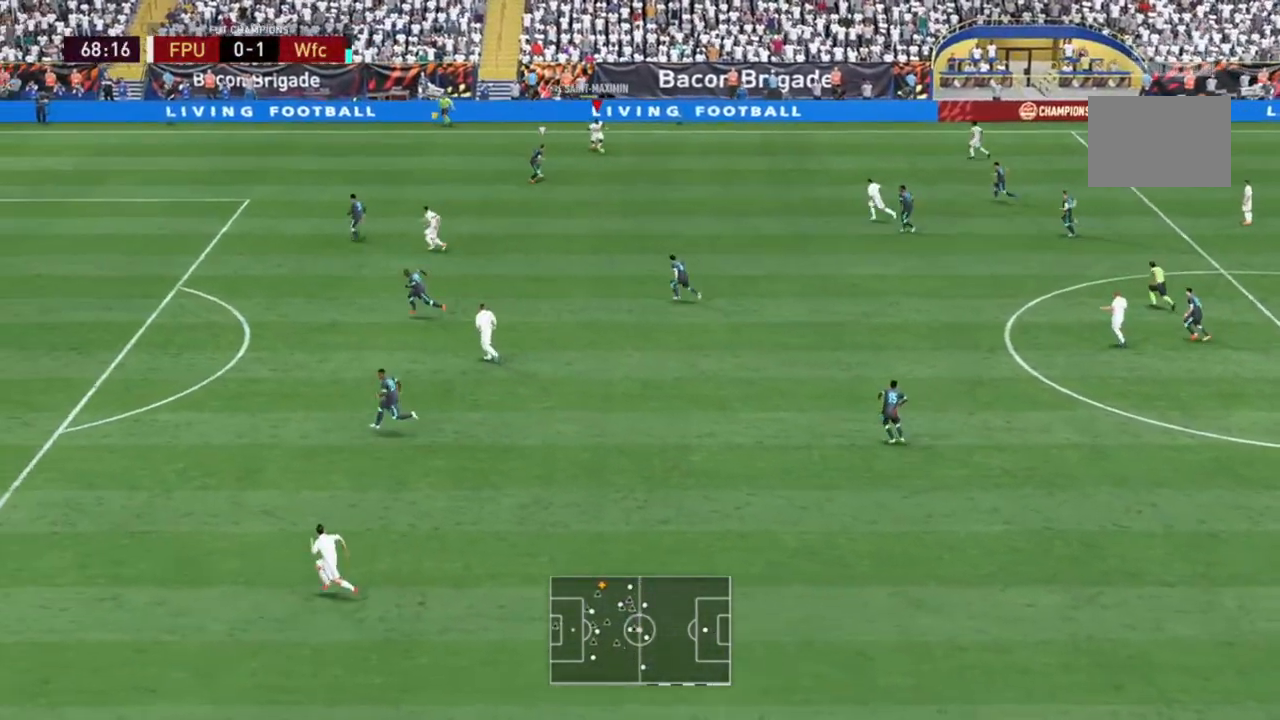
{"dt_ms": 500, "buttons": [], "left_stick": "down", "right_stick": "center", "events": [[50, "A", "up"]]}
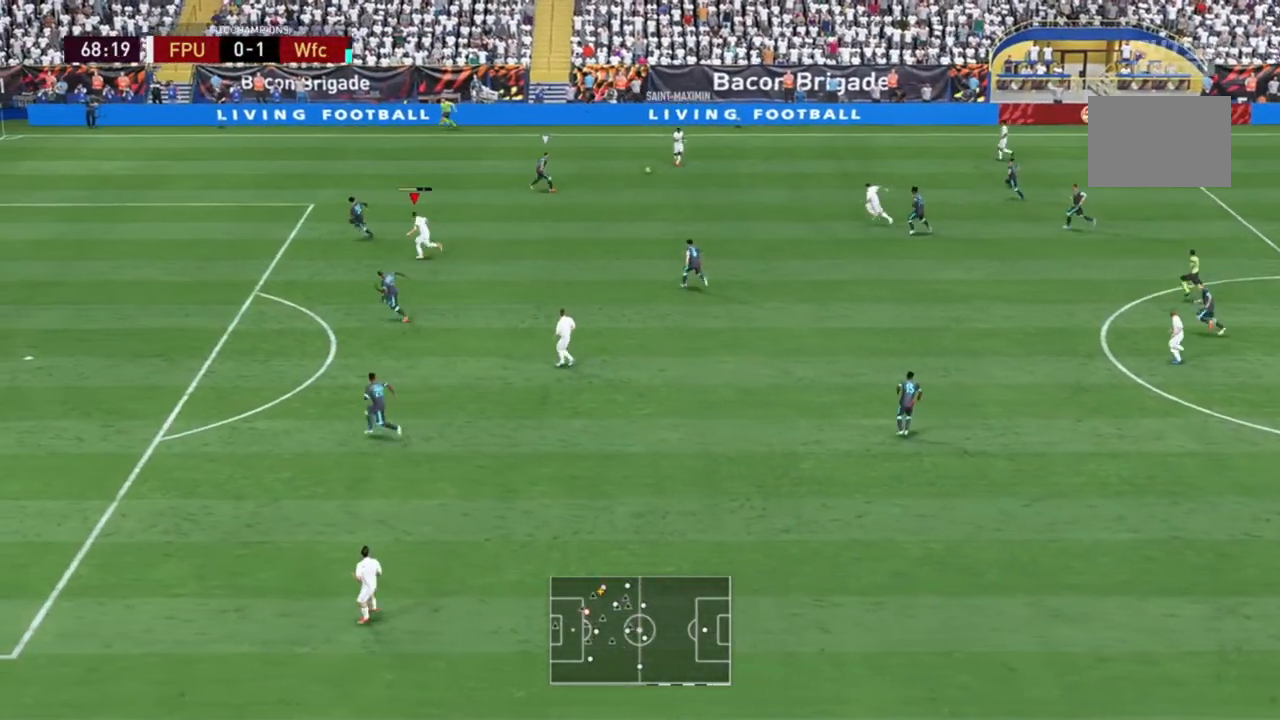
{"dt_ms": 500, "buttons": [], "left_stick": "down", "right_stick": "center", "events": []}
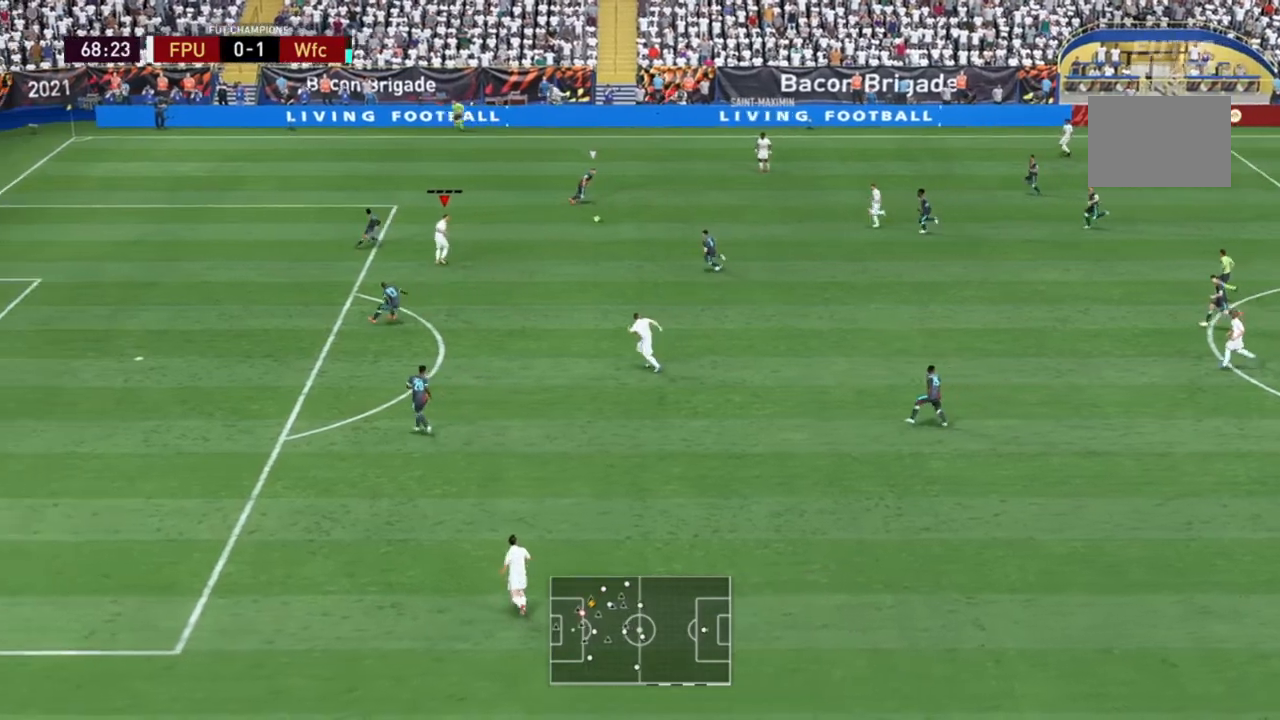
{"dt_ms": 500, "buttons": [], "left_stick": "down", "right_stick": "center", "events": [[200, "A", "down"], [300, "A", "up"]]}
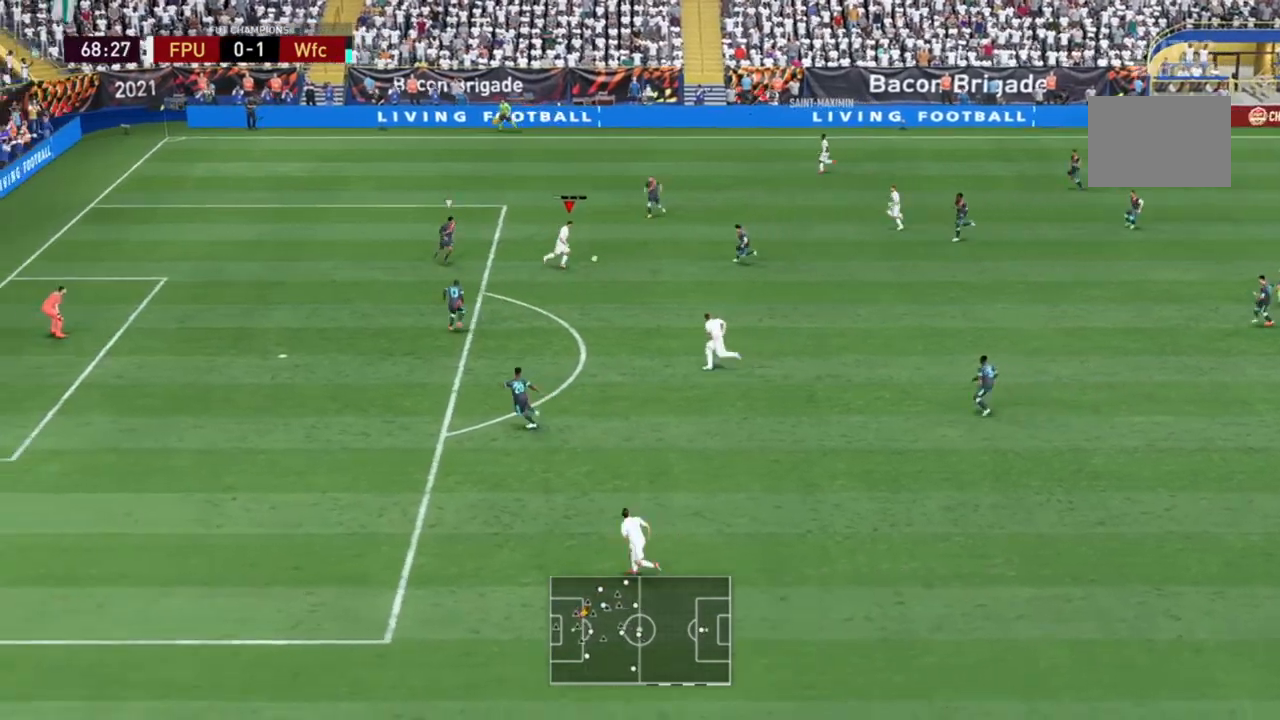
{"dt_ms": 500, "buttons": [], "left_stick": "down", "right_stick": "center", "events": []}
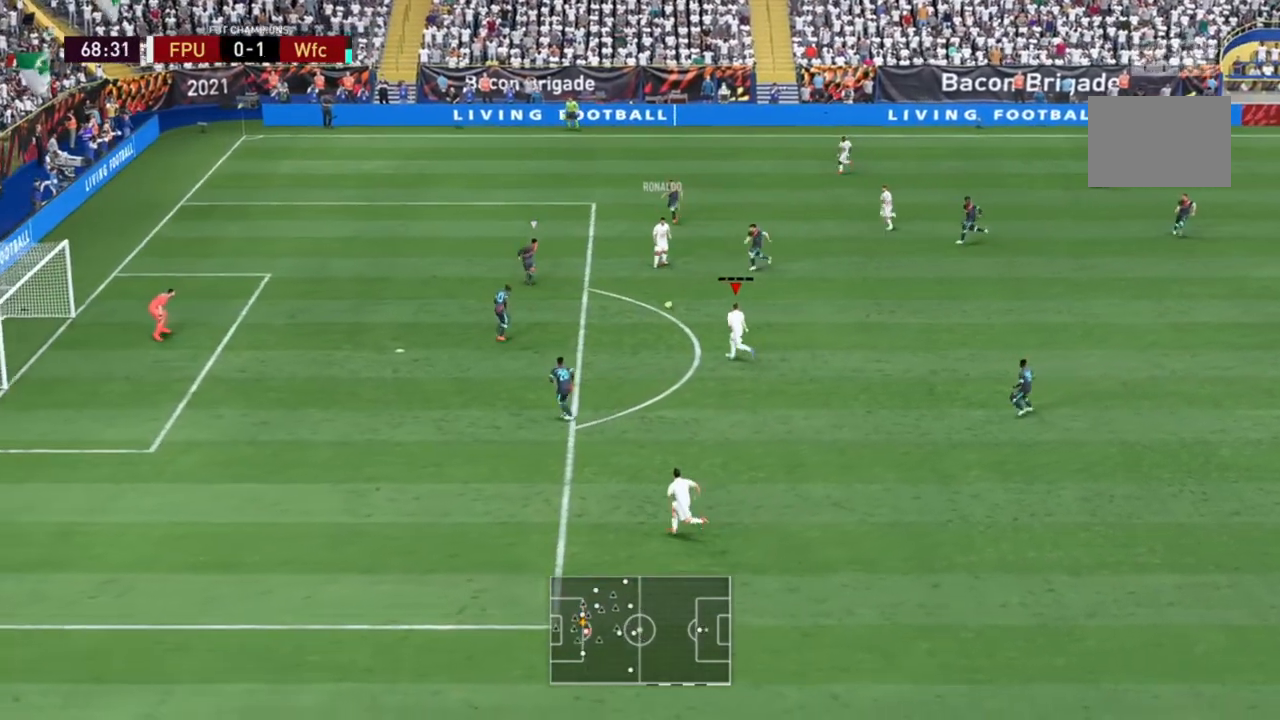
{"dt_ms": 1000, "buttons": [], "left_stick": "up-left", "right_stick": "center"}
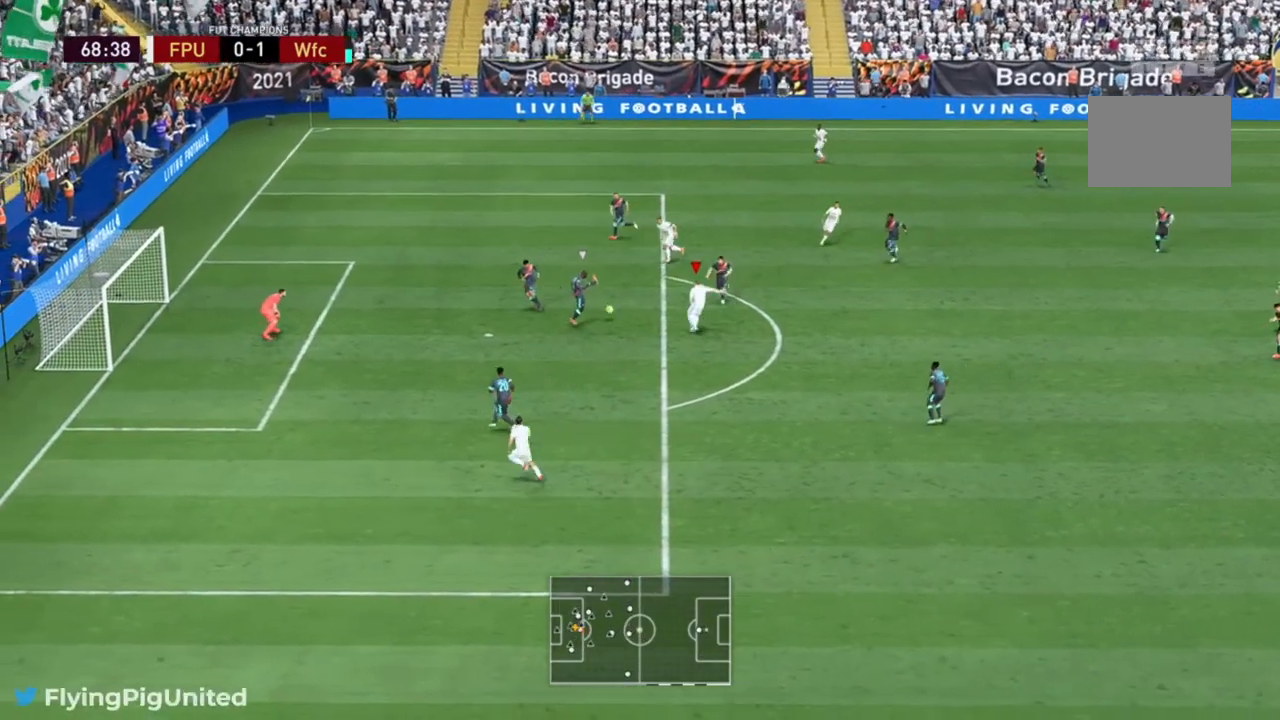
{"dt_ms": 500, "buttons": [], "left_stick": "up-right", "right_stick": "center", "events": [[483, "left_stick", "up-right"]]}
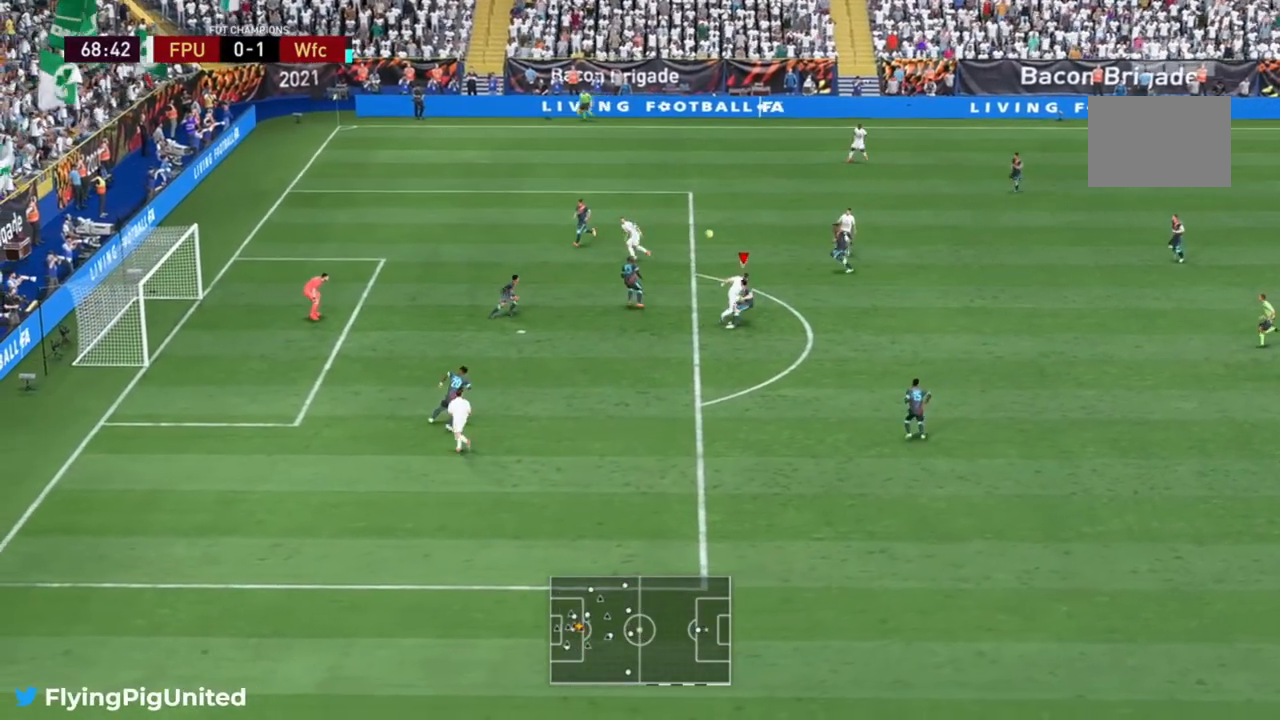
{"dt_ms": 500, "buttons": [], "left_stick": "up-left", "right_stick": "center", "events": [[200, "A", "down"], [233, "left_stick", "center"], [283, "left_stick", "up"], [300, "A", "up"], [333, "left_stick", "up-left"]]}
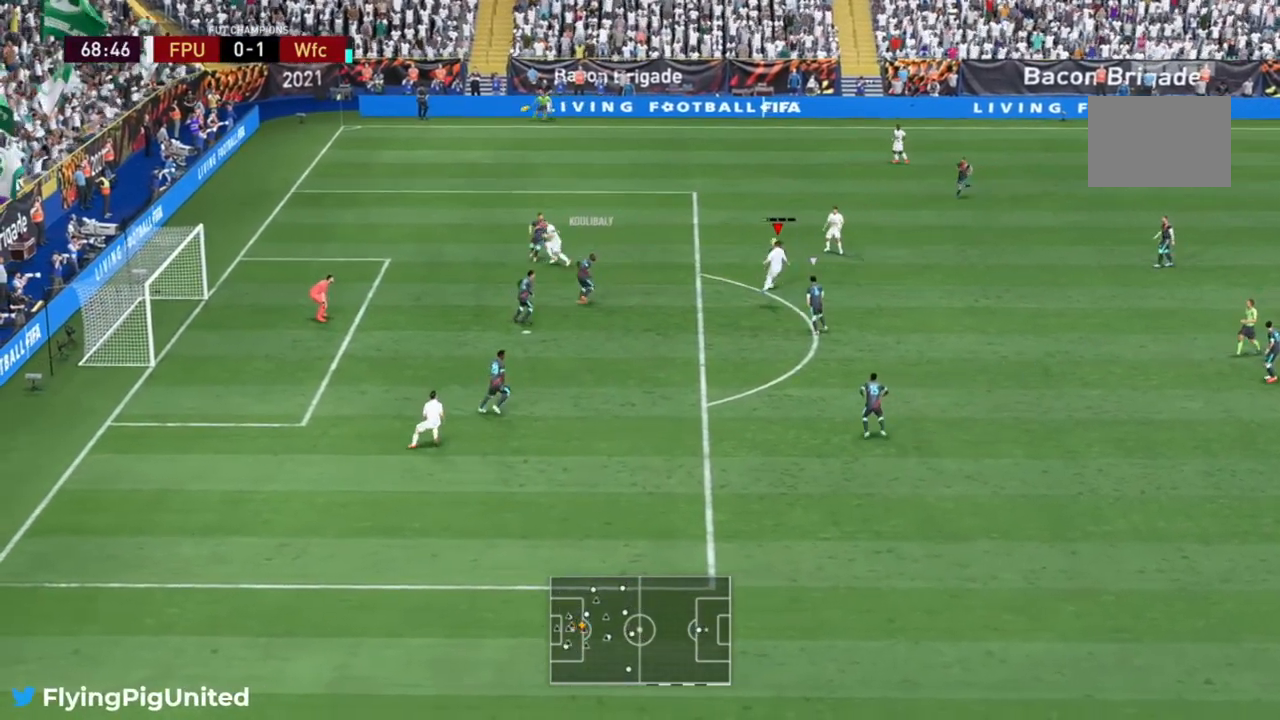
{"dt_ms": 500, "buttons": [], "left_stick": "up-right", "right_stick": "center", "events": [[467, "left_stick", "up-right"]]}
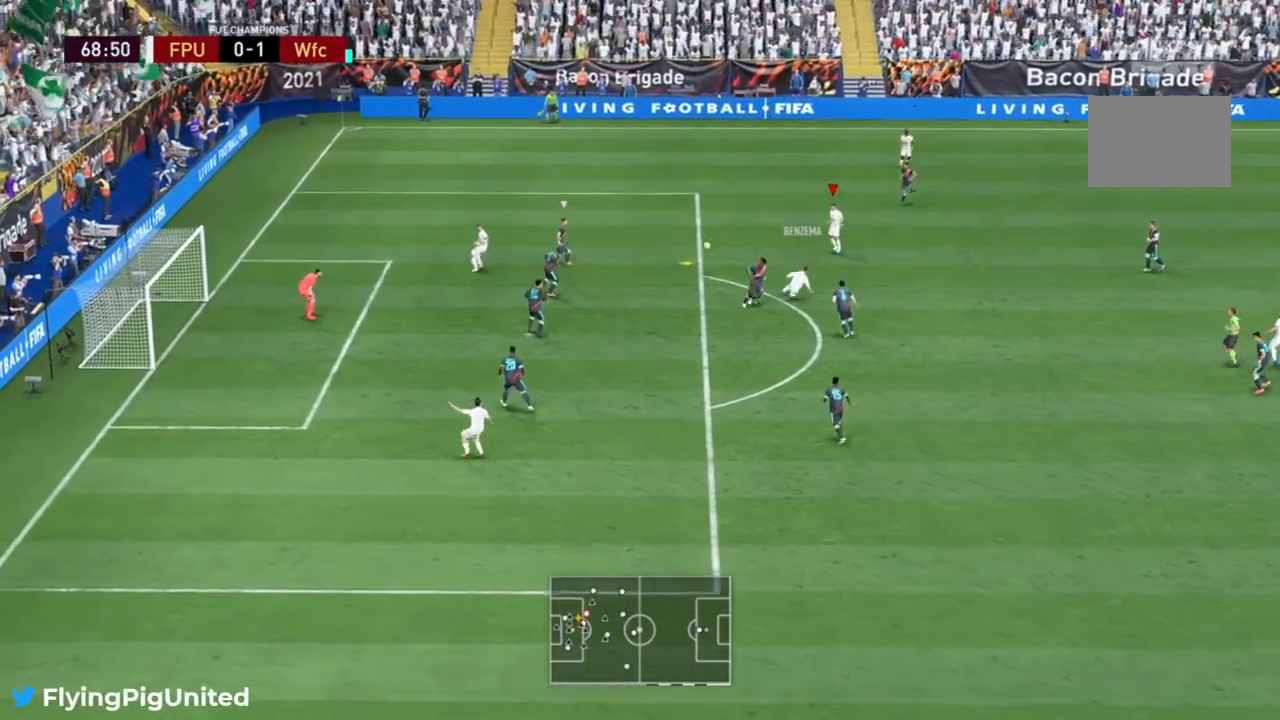
{"dt_ms": 500, "buttons": [], "left_stick": "left", "right_stick": "center", "events": [[100, "left_stick", "up-left"], [283, "left_stick", "left"]]}
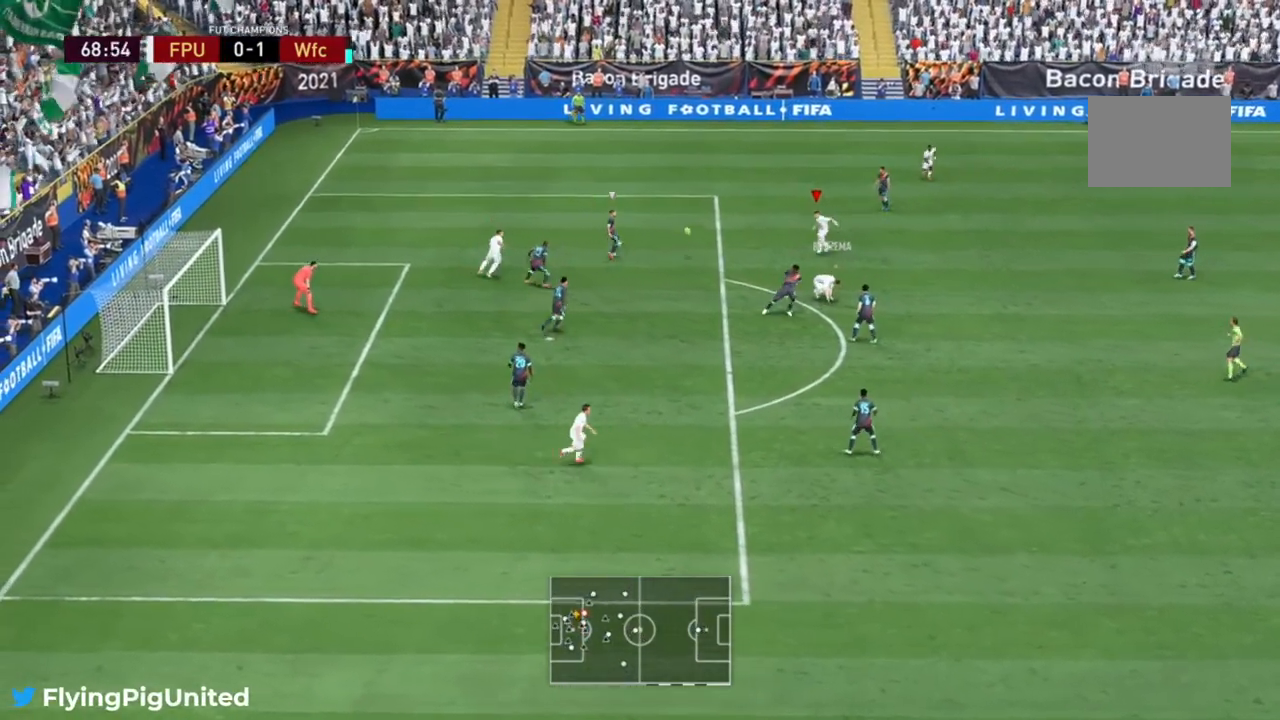
{"dt_ms": 500, "buttons": [], "left_stick": "up-left", "right_stick": "center", "events": [[367, "left_stick", "up-left"]]}
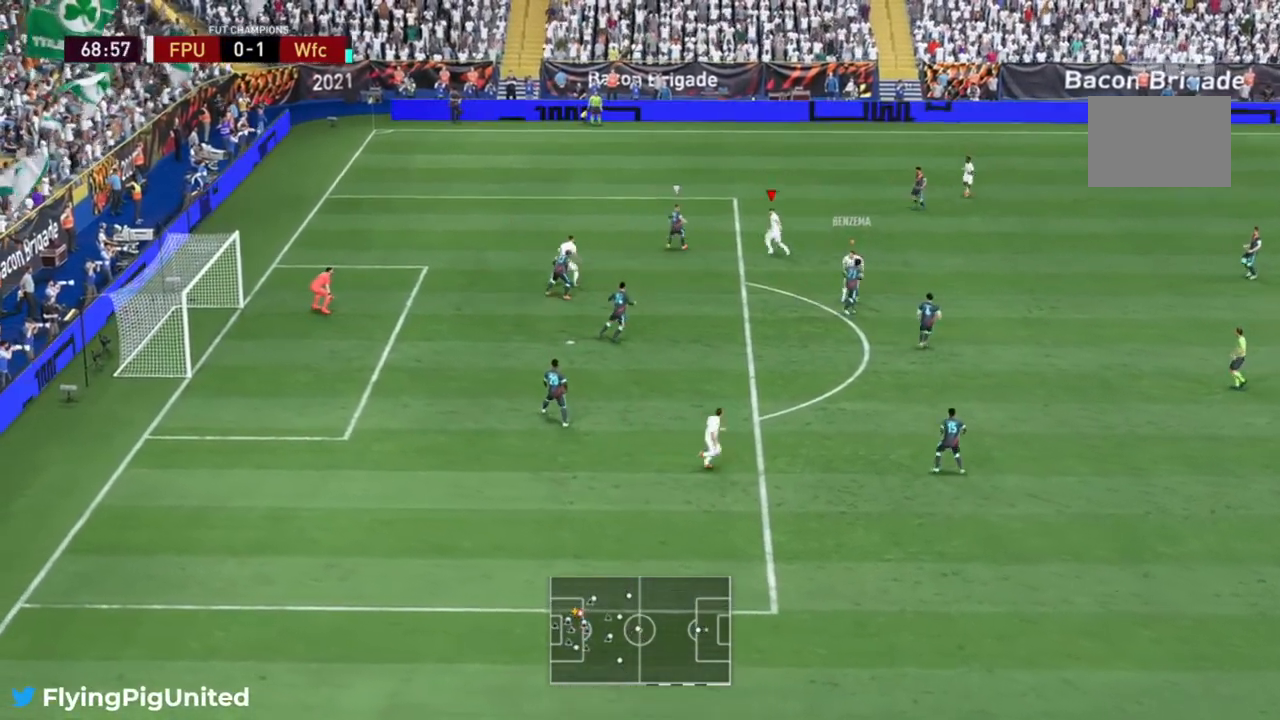
{"dt_ms": 500, "buttons": [], "left_stick": "up-left", "right_stick": "center", "events": [[133, "L2", "down"], [333, "L2", "up"]]}
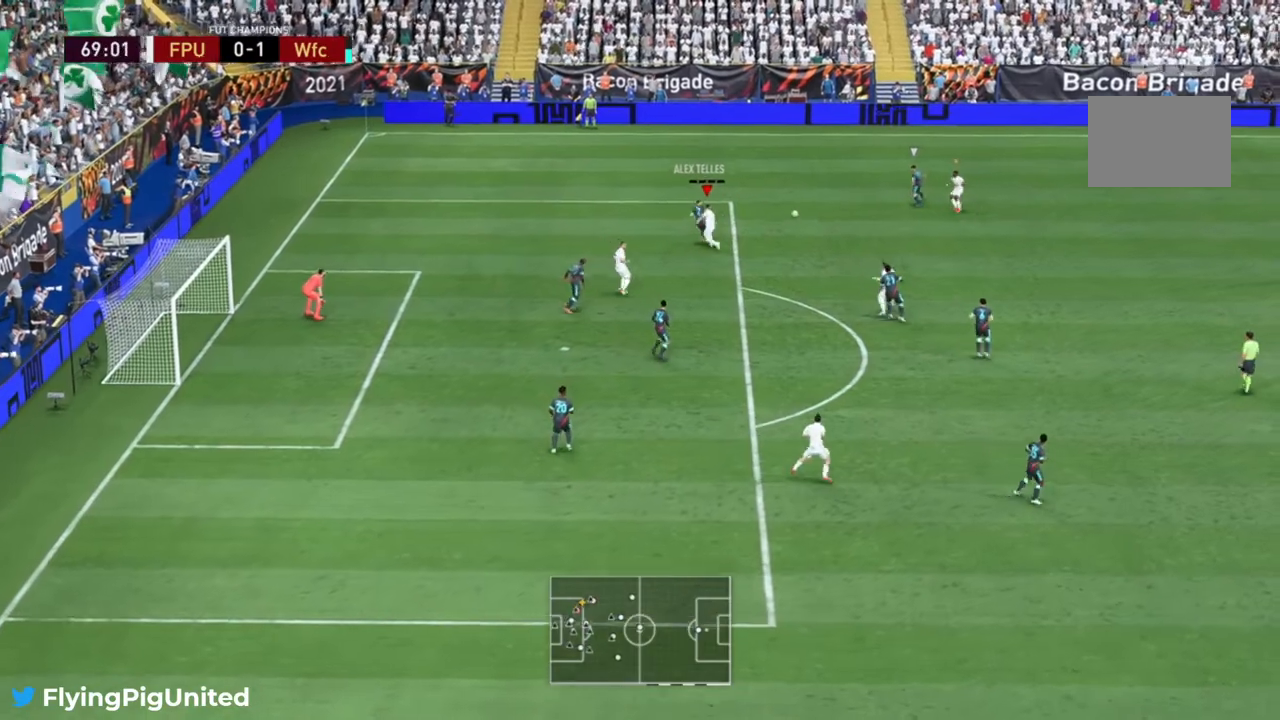
{"dt_ms": 500, "buttons": ["B", "L2"], "left_stick": "left", "right_stick": "center", "events": [[17, "left_stick", "up-right"], [117, "left_stick", "up"], [317, "left_stick", "left"], [383, "B", "down"], [400, "L2", "down"]]}
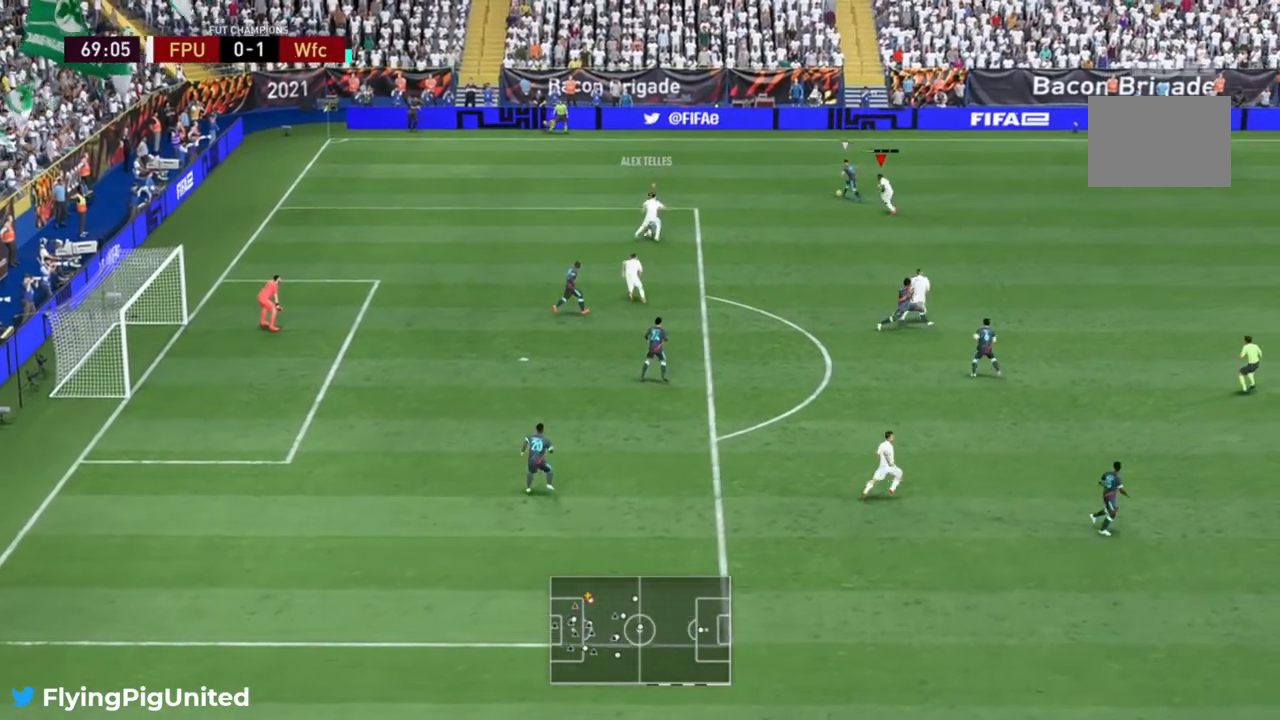
{"dt_ms": 500, "buttons": [], "left_stick": "up", "right_stick": "center", "events": [[50, "B", "up"], [83, "left_stick", "up"], [133, "L2", "up"]]}
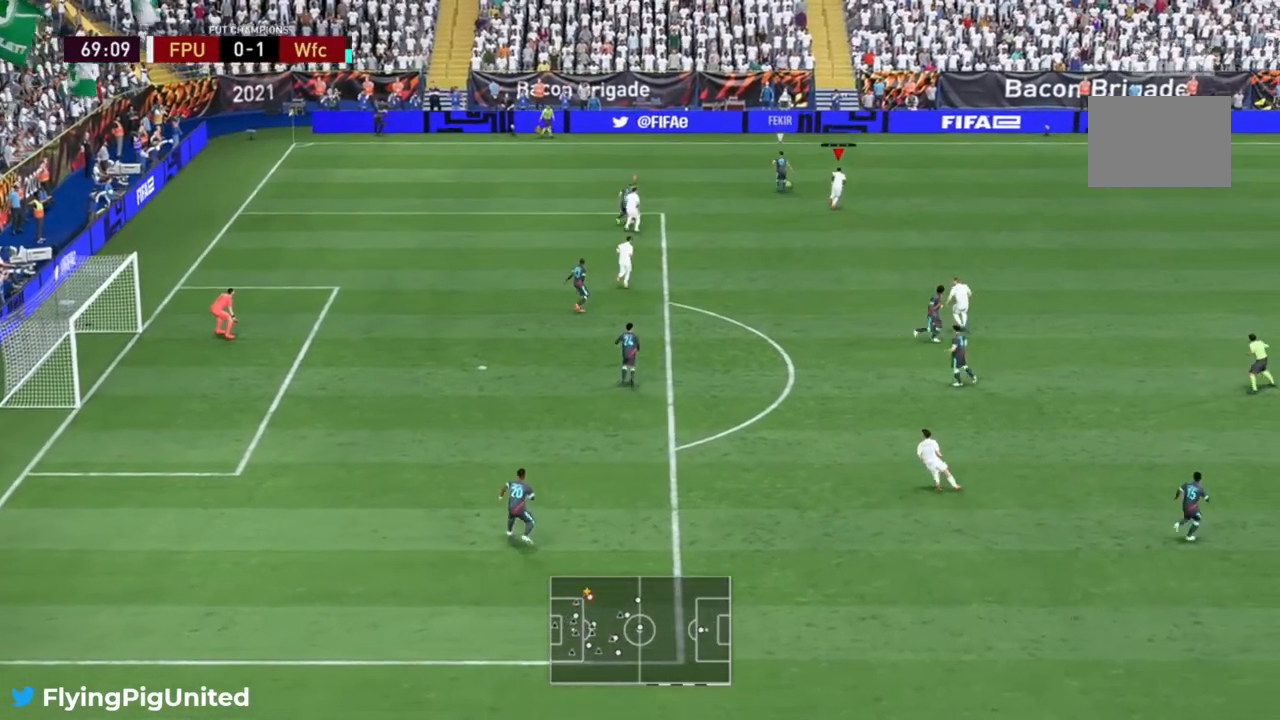
{"dt_ms": 500, "buttons": [], "left_stick": "up", "right_stick": "center"}
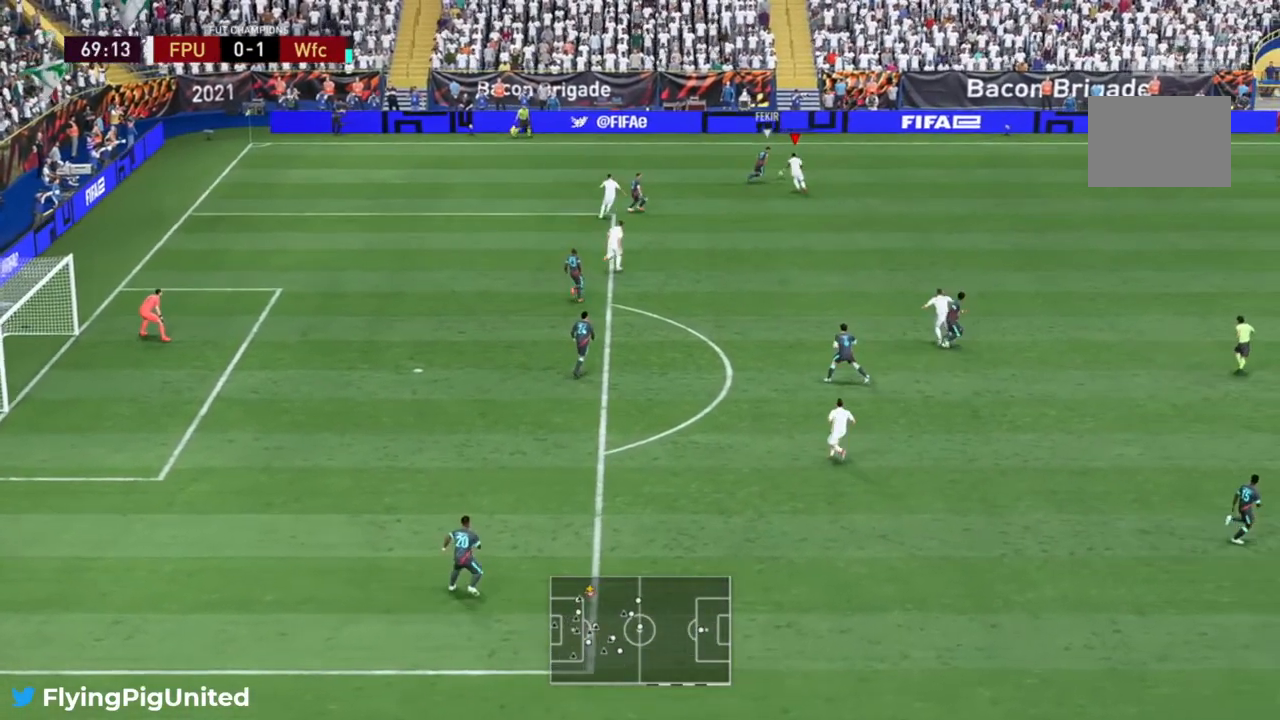
{"dt_ms": 500, "buttons": [], "left_stick": "up-right", "right_stick": "center", "events": [[200, "left_stick", "up-right"]]}
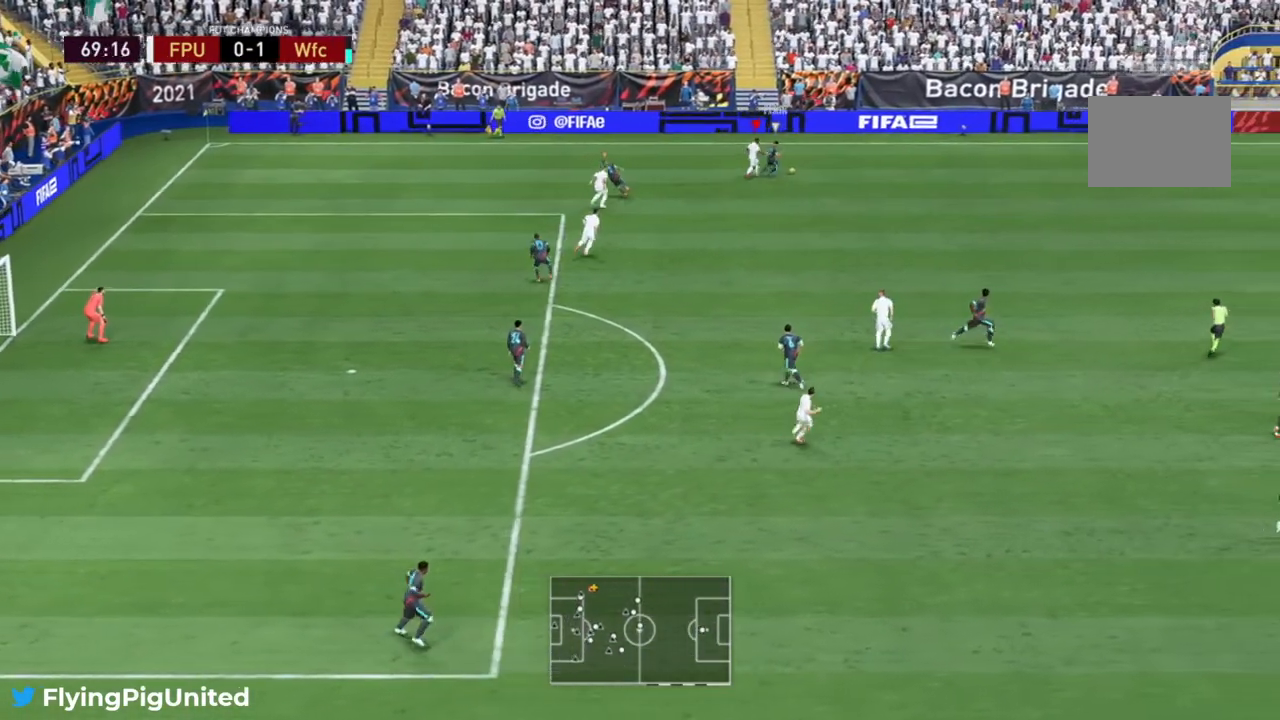
{"dt_ms": 500, "buttons": [], "left_stick": "up-right", "right_stick": "center", "events": []}
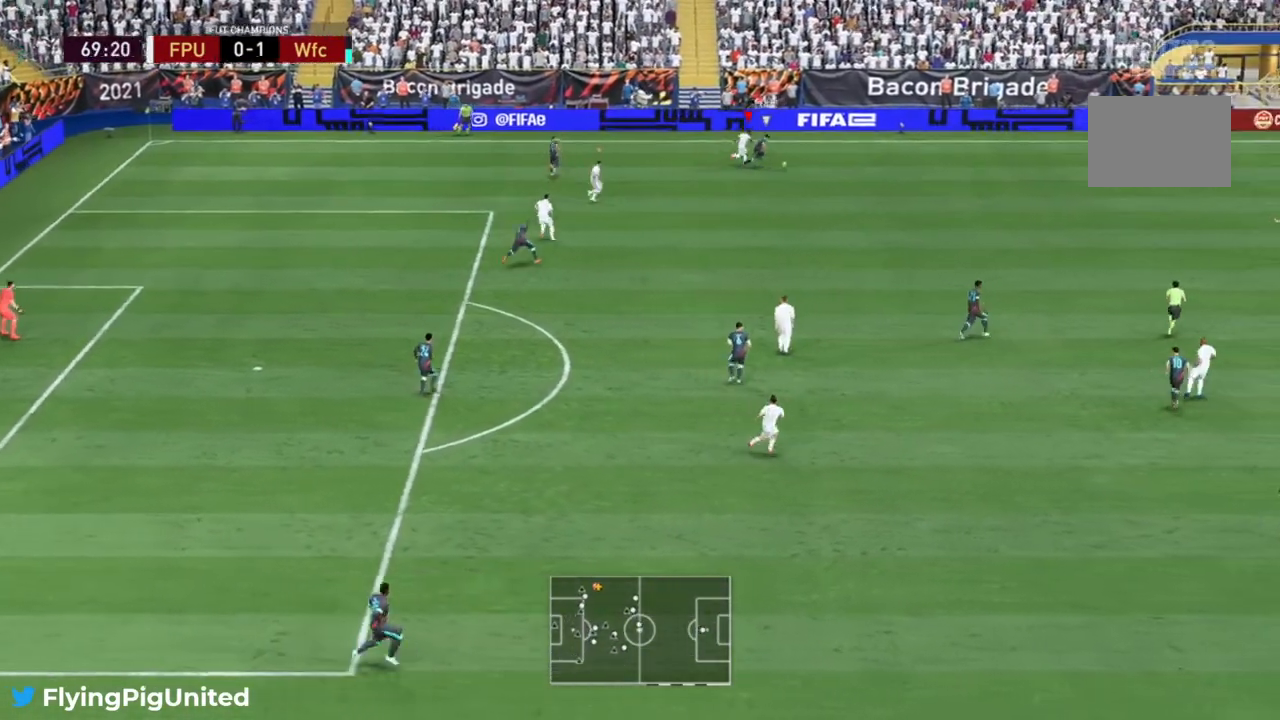
{"dt_ms": 500, "buttons": [], "left_stick": "right", "right_stick": "center", "events": [[50, "Y", "down"], [150, "Y", "up"], [183, "Y", "down"], [183, "left_stick", "right"], [483, "Y", "up"]]}
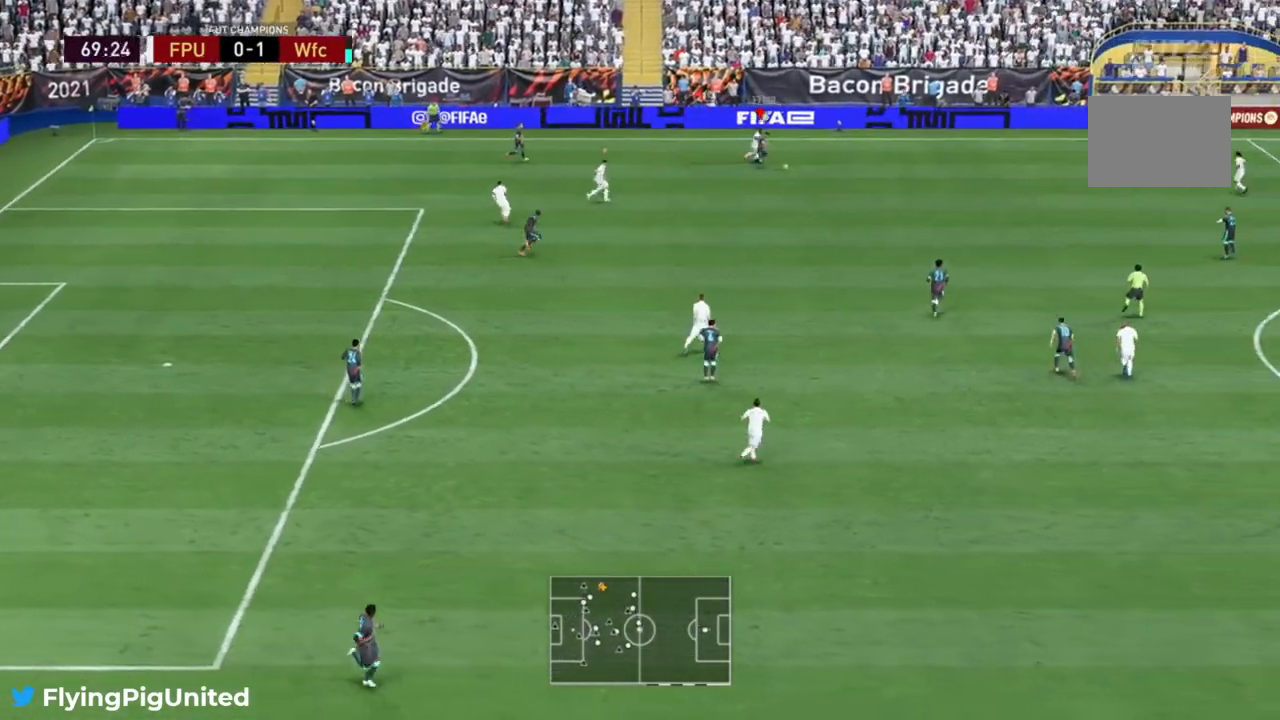
{"dt_ms": 500, "buttons": [], "left_stick": "down-right", "right_stick": "center", "events": [[50, "left_stick", "down-right"]]}
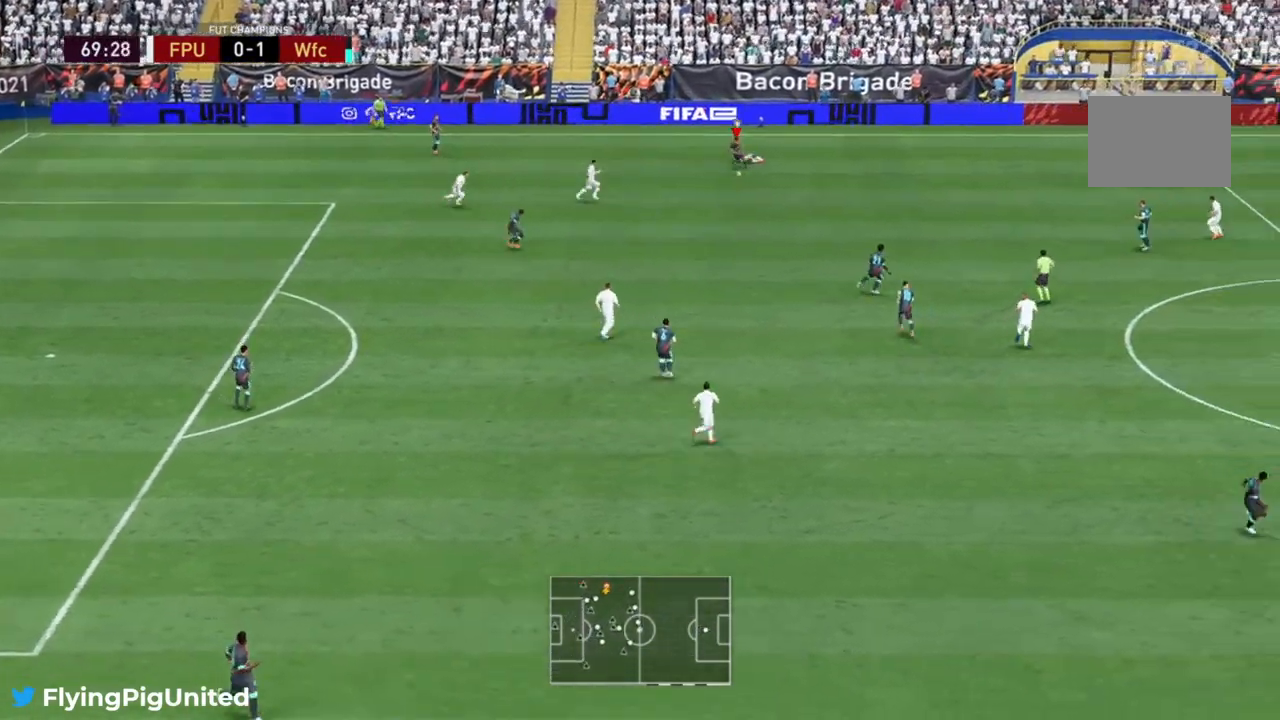
{"dt_ms": 500, "buttons": [], "left_stick": "right", "right_stick": "center", "events": [[500, "left_stick", "right"]]}
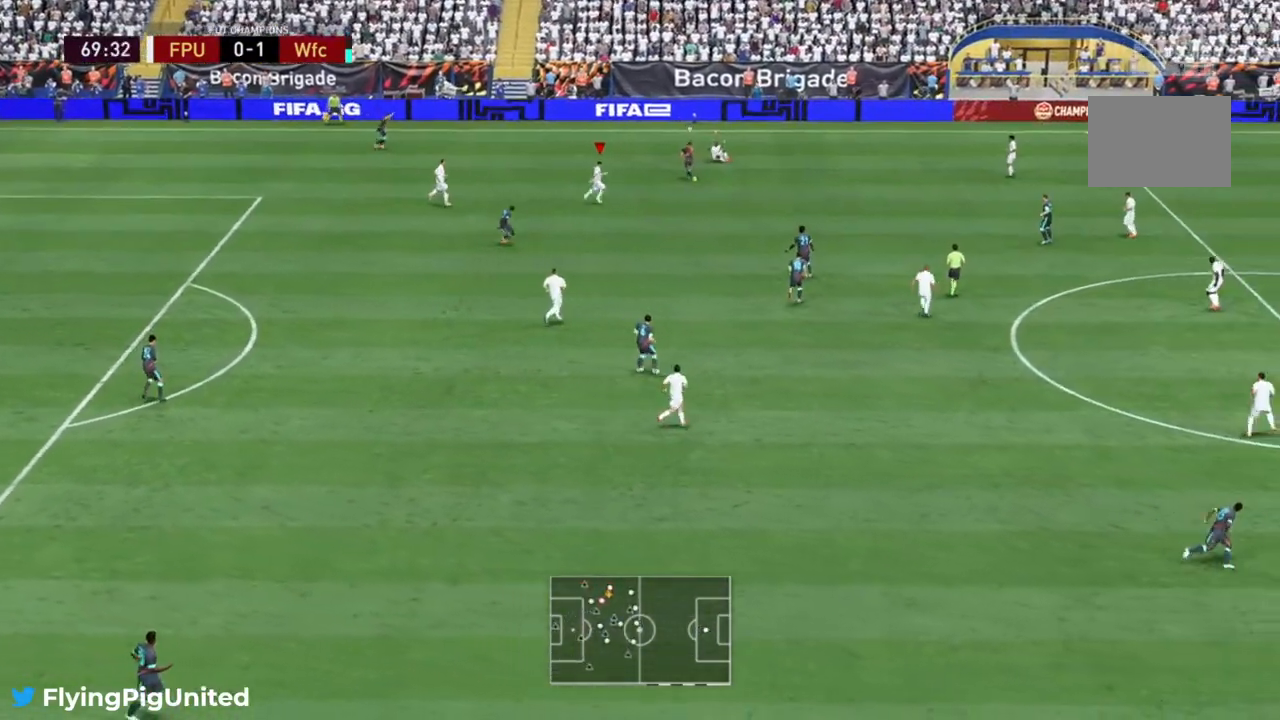
{"dt_ms": 500, "buttons": [], "left_stick": "right", "right_stick": "center", "events": []}
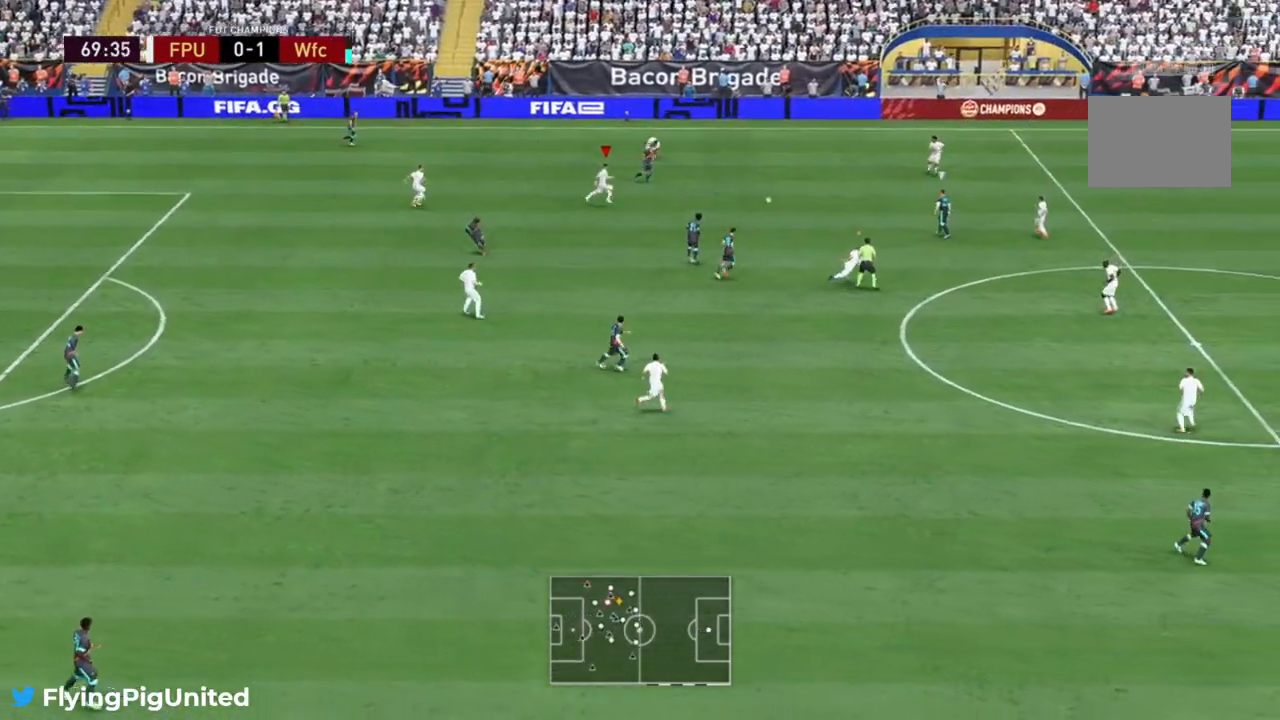
{"dt_ms": 500, "buttons": [], "left_stick": "center", "right_stick": "center", "events": [[67, "left_stick", "center"]]}
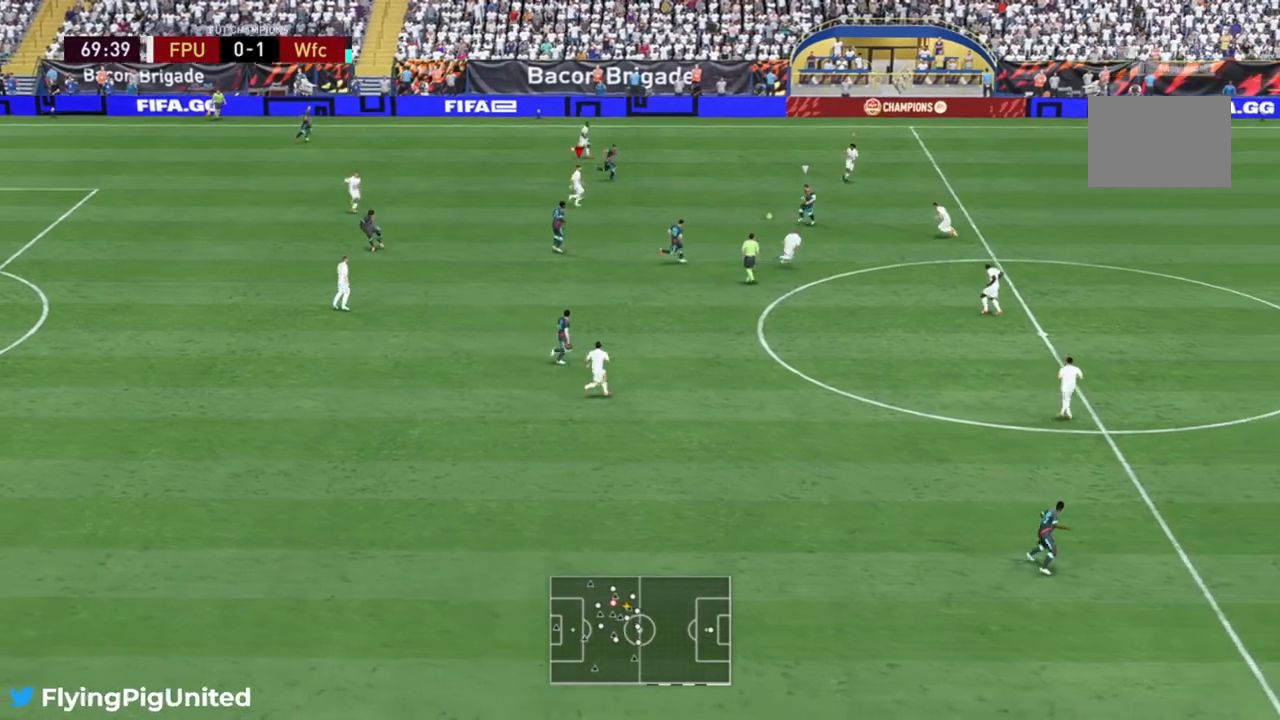
{"dt_ms": 500, "buttons": [], "left_stick": "left", "right_stick": "center", "events": [[100, "left_stick", "up"], [183, "left_stick", "up-left"], [333, "left_stick", "left"]]}
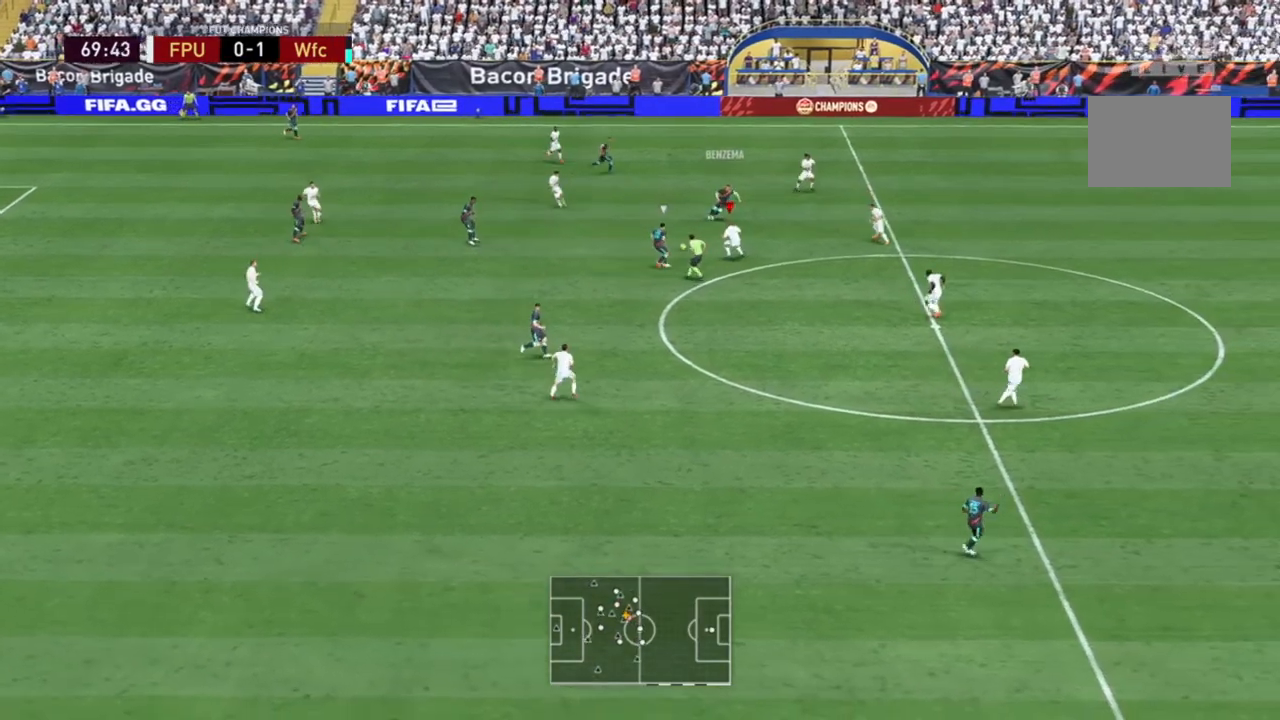
{"dt_ms": 500, "buttons": [], "left_stick": "down", "right_stick": "center", "events": [[117, "left_stick", "down-left"], [450, "left_stick", "down"]]}
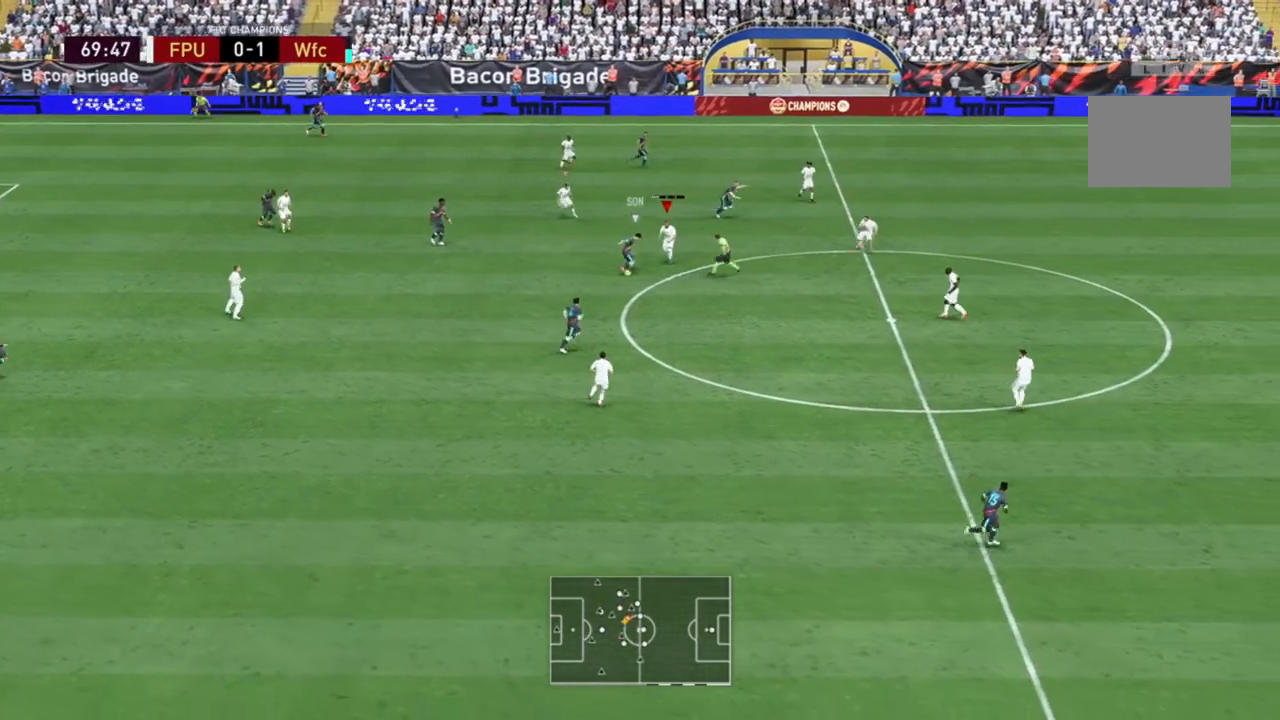
{"dt_ms": 500, "buttons": [], "left_stick": "center", "right_stick": "center", "events": [[417, "left_stick", "center"]]}
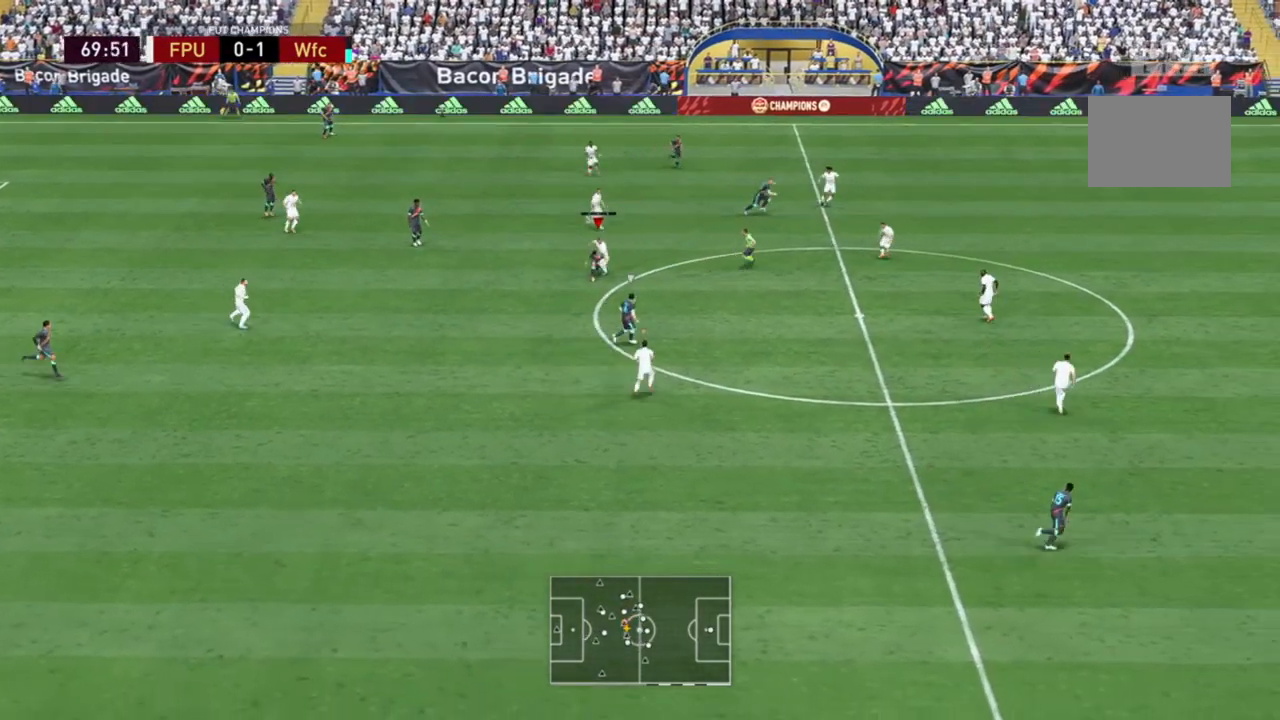
{"dt_ms": 500, "buttons": ["DPAD_LEFT"], "left_stick": "center", "right_stick": "center", "events": [[83, "L2", "down"], [100, "DPAD_DOWN", "down"], [150, "L2", "up"], [200, "DPAD_DOWN", "up"], [450, "DPAD_LEFT", "down"]]}
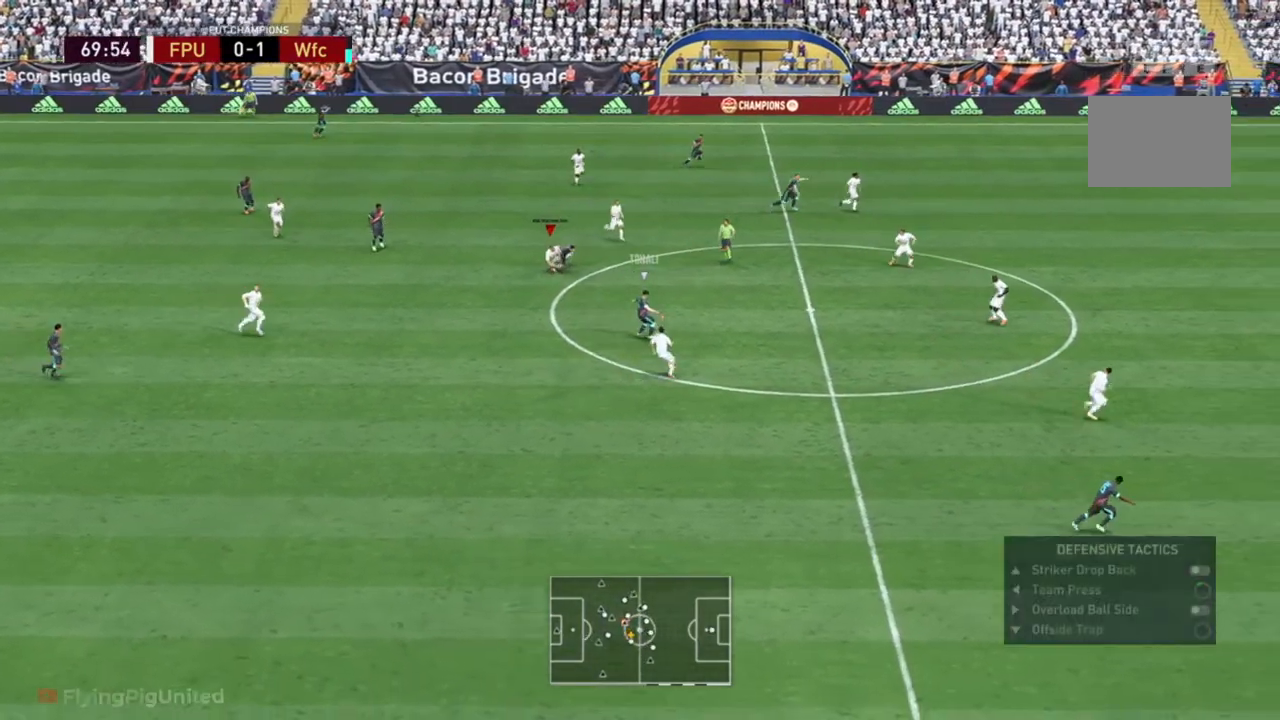
{"dt_ms": 500, "buttons": [], "left_stick": "center", "right_stick": "center", "events": [[150, "DPAD_LEFT", "up"]]}
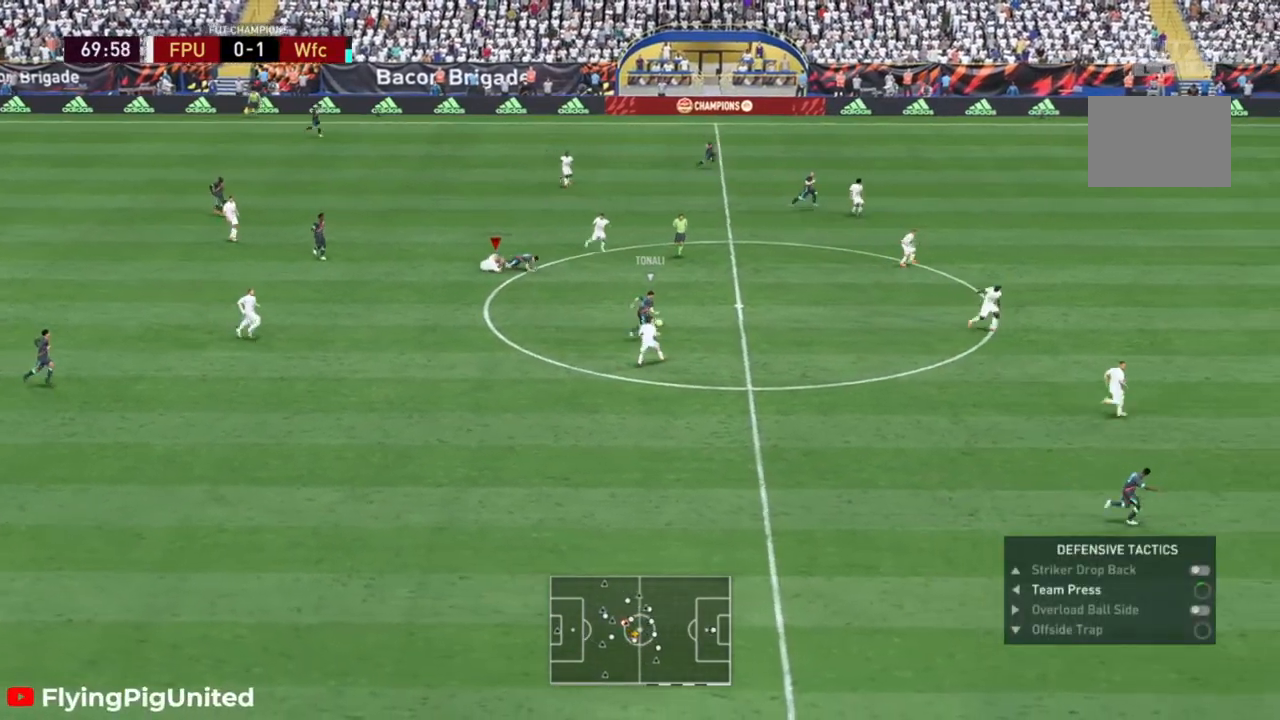
{"dt_ms": 500, "buttons": [], "left_stick": "right", "right_stick": "center", "events": [[183, "left_stick", "right"]]}
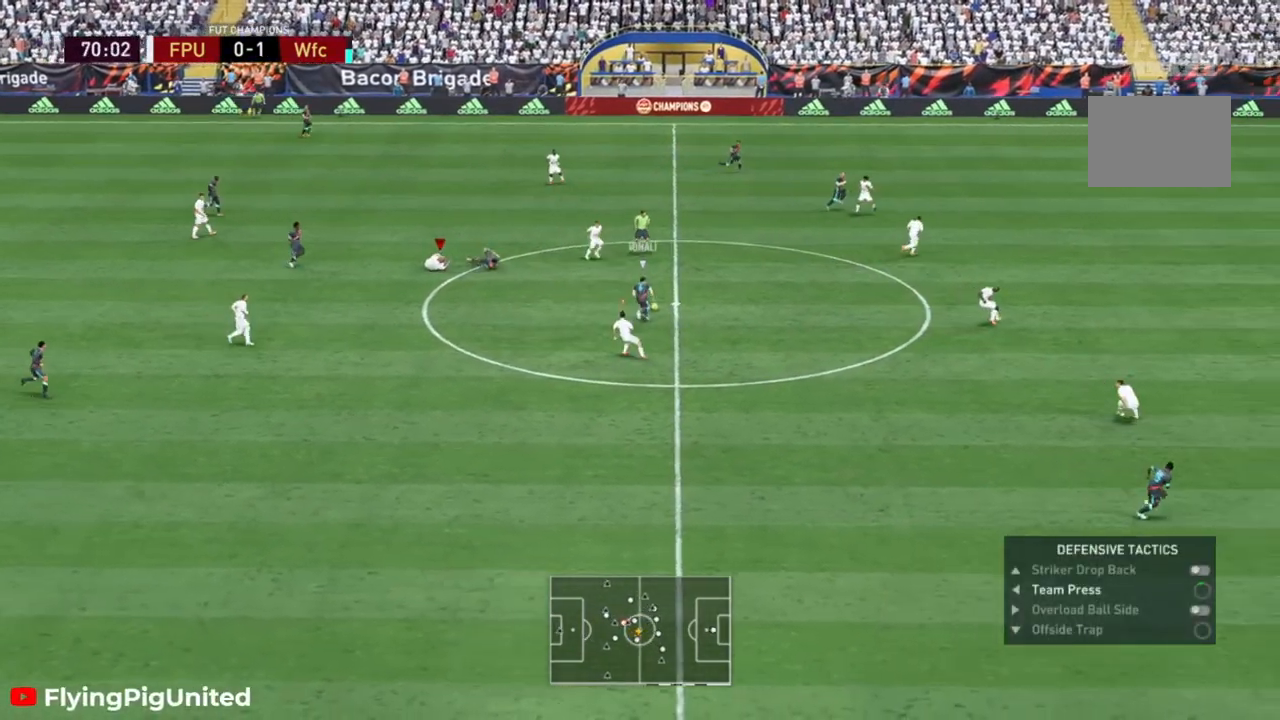
{"dt_ms": 500, "buttons": [], "left_stick": "center", "right_stick": "center", "events": [[400, "left_stick", "center"]]}
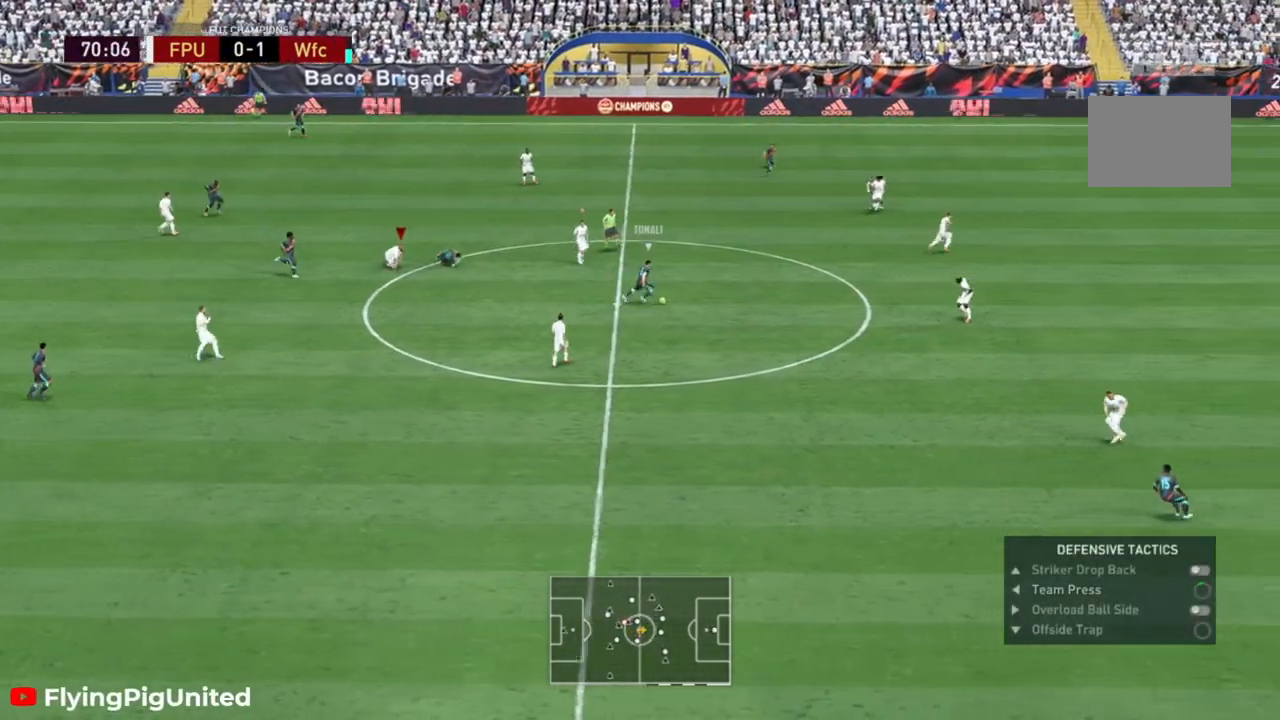
{"dt_ms": 500, "buttons": ["DPAD_LEFT"], "left_stick": "center", "right_stick": "center", "events": [[67, "DPAD_LEFT", "down"]]}
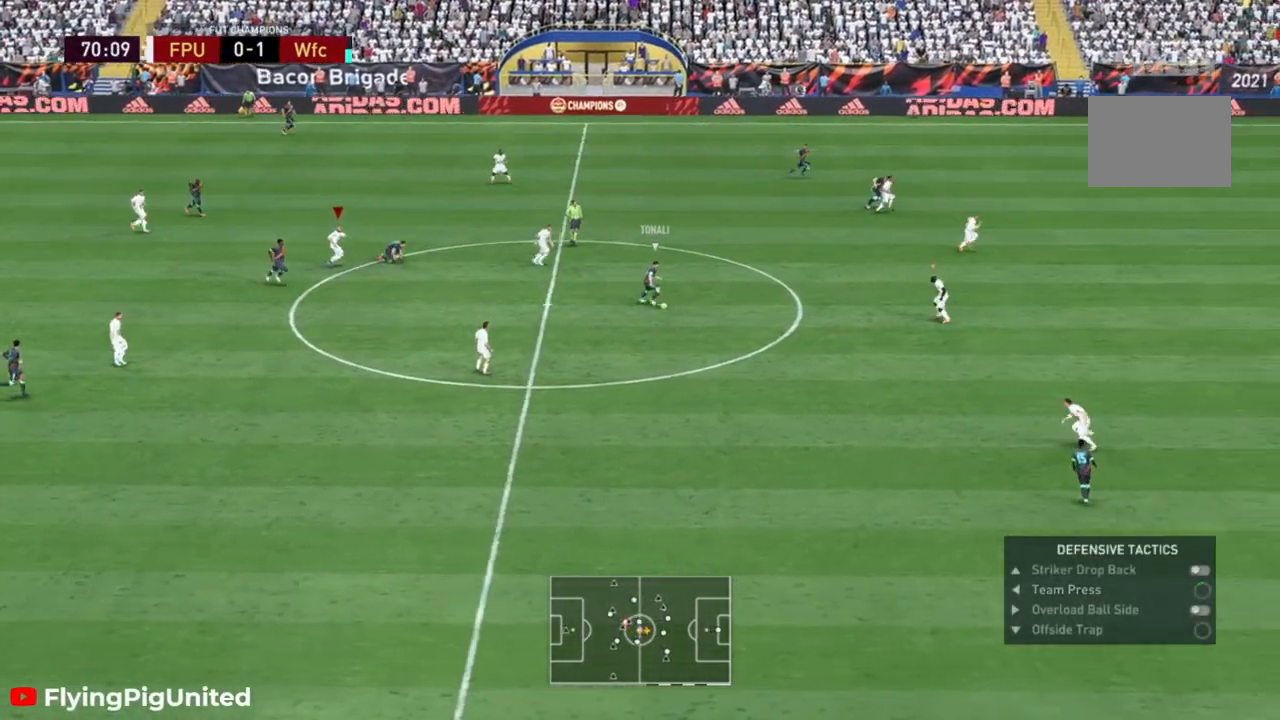
{"dt_ms": 500, "buttons": [], "left_stick": "right", "right_stick": "center", "events": [[333, "DPAD_LEFT", "up"], [433, "left_stick", "right"]]}